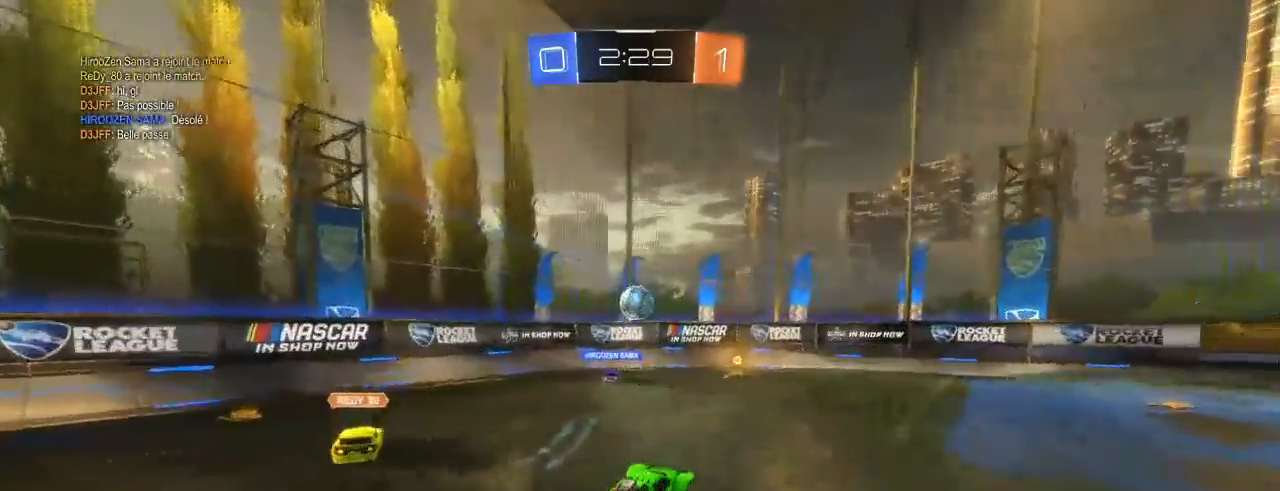
Gameplay with a controller (Xbox layout); each line is a JSON object with the inputs held at the frame after it. "events" lists button and stick changes between this image and that frame as [ms after this image, input, new state], when the widget could be followed in between.
{"buttons": ["R2"], "left_stick": "center", "right_stick": "center", "events": [[217, "left_stick", "left"], [400, "left_stick", "center"]]}
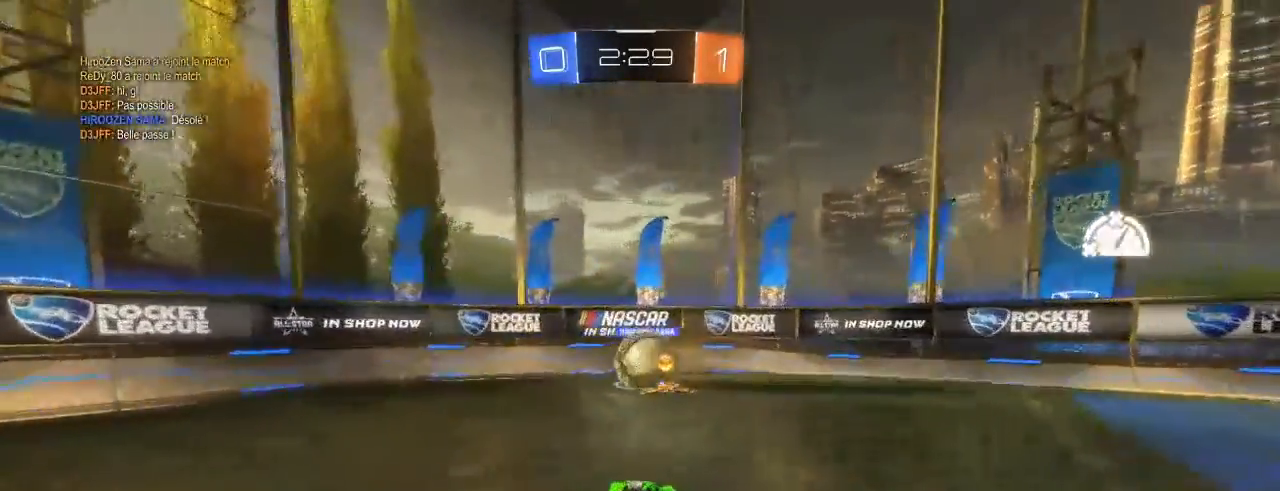
{"buttons": ["R2"], "left_stick": "right", "right_stick": "center", "events": [[100, "left_stick", "right"], [133, "L1", "down"], [267, "L1", "up"]]}
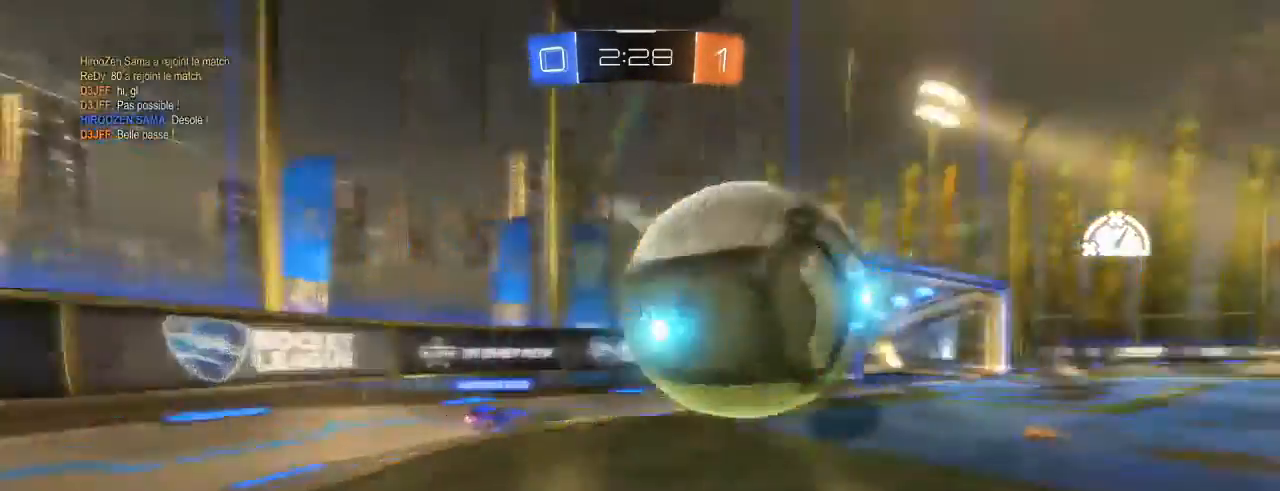
{"buttons": ["R2"], "left_stick": "right", "right_stick": "center", "events": [[17, "L1", "down"], [133, "L1", "up"]]}
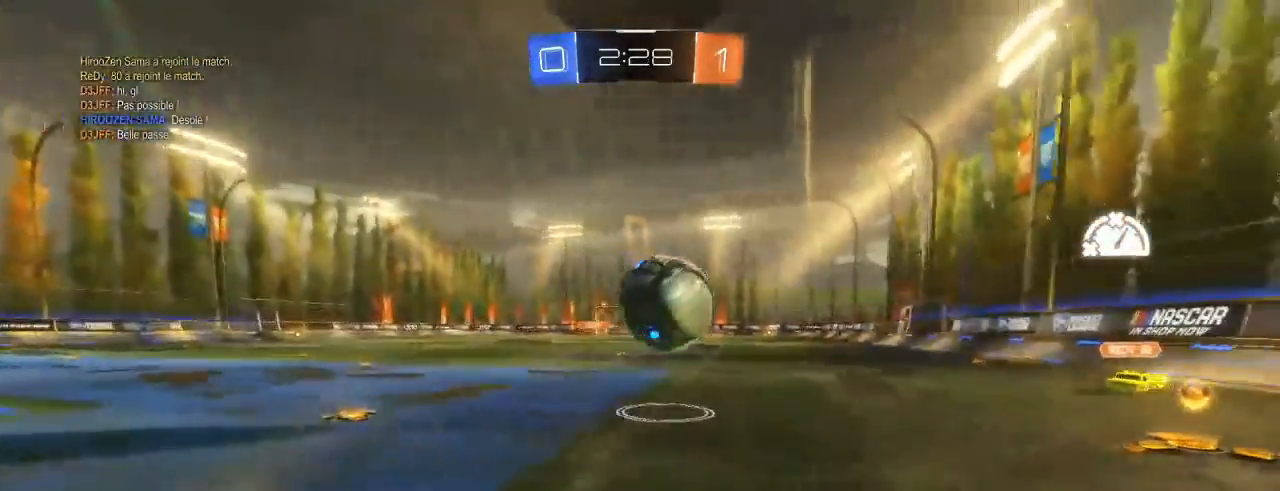
{"buttons": ["A", "L1", "R2"], "left_stick": "up-right", "right_stick": "center", "events": [[50, "B", "down"], [250, "left_stick", "up"], [300, "L1", "down"], [333, "A", "down"], [383, "B", "up"], [433, "A", "up"], [433, "left_stick", "up-right"], [483, "A", "down"]]}
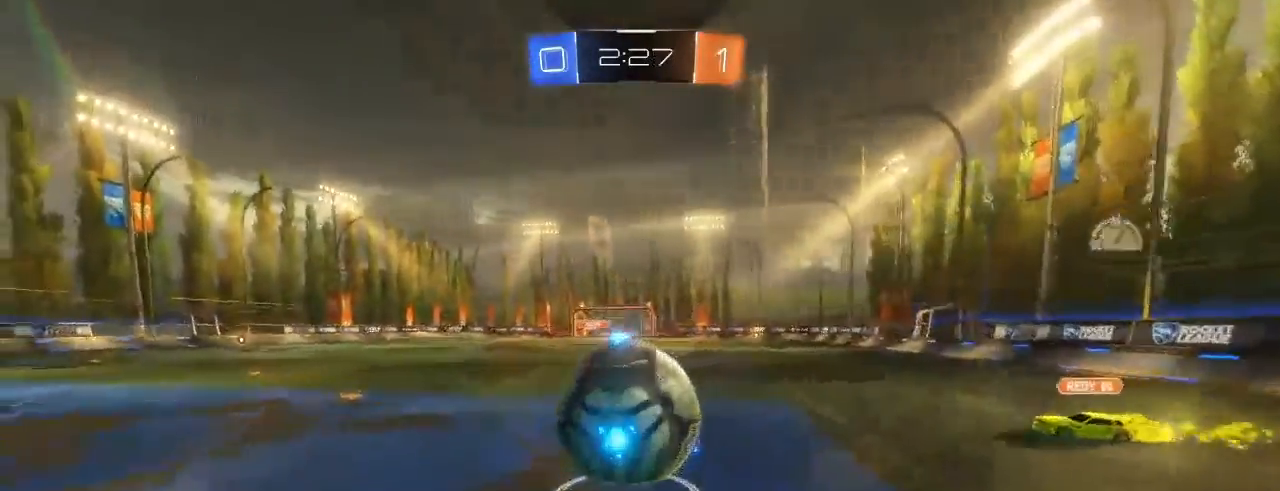
{"buttons": ["R2"], "left_stick": "up", "right_stick": "center", "events": [[33, "L3", "down"], [50, "left_stick", "up"], [200, "L3", "up"], [300, "A", "up"], [367, "L1", "up"]]}
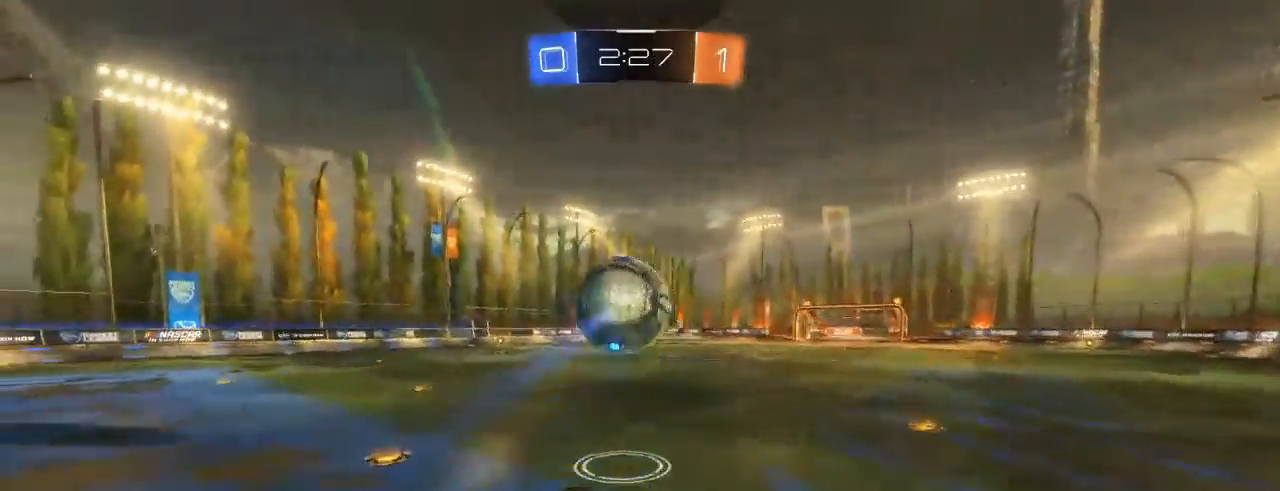
{"buttons": ["X", "R2"], "left_stick": "down", "right_stick": "center", "events": [[300, "left_stick", "center"], [367, "left_stick", "down-left"], [450, "X", "down"], [450, "left_stick", "down"]]}
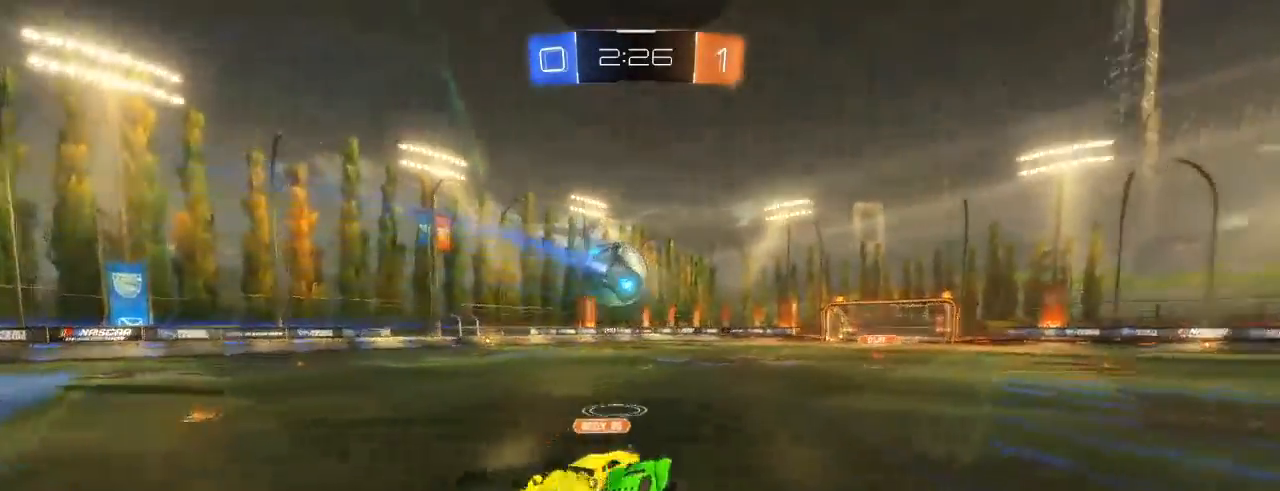
{"buttons": ["B", "R2"], "left_stick": "left", "right_stick": "center", "events": [[117, "X", "up"], [167, "left_stick", "left"], [217, "B", "down"]]}
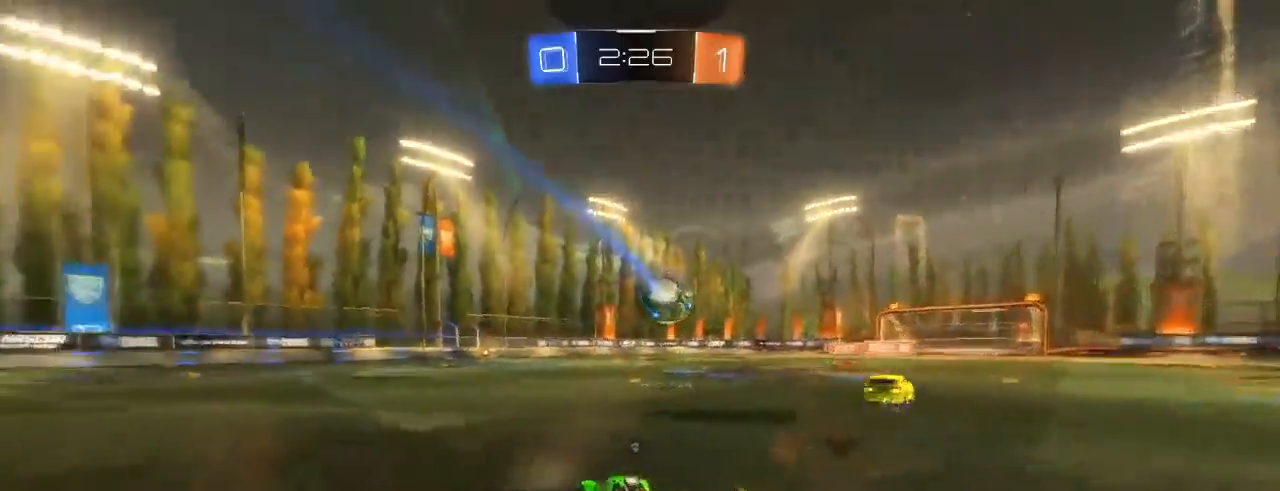
{"buttons": ["R2"], "left_stick": "center", "right_stick": "center", "events": [[33, "left_stick", "up-left"], [367, "left_stick", "center"], [433, "B", "up"]]}
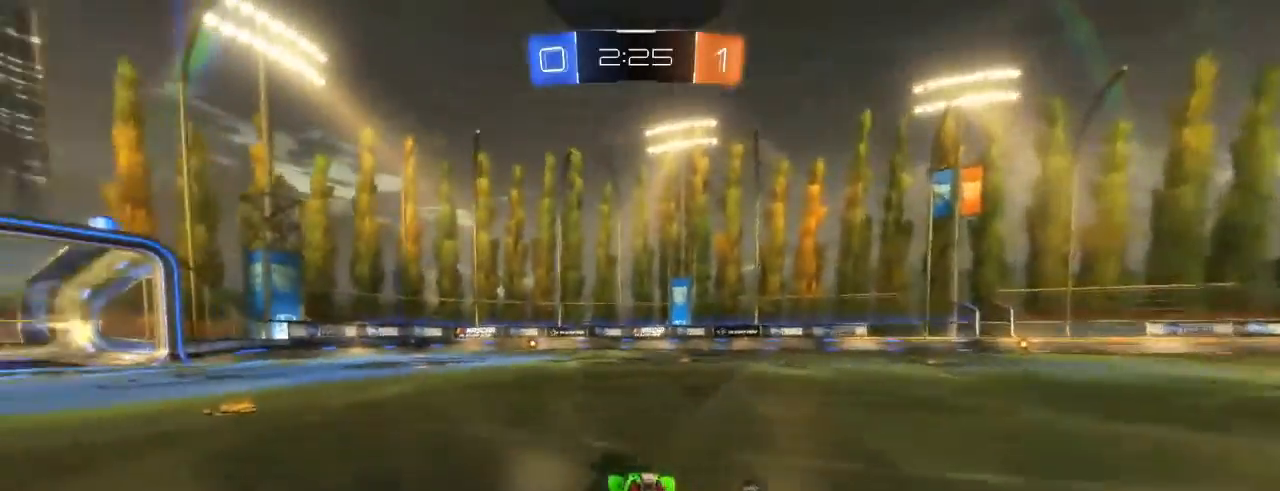
{"buttons": ["X", "R2"], "left_stick": "center", "right_stick": "center", "events": [[17, "A", "down"], [17, "L1", "down"], [33, "left_stick", "up-left"], [83, "A", "up"], [150, "A", "down"], [217, "L1", "up"], [283, "A", "up"], [300, "left_stick", "center"], [500, "X", "down"]]}
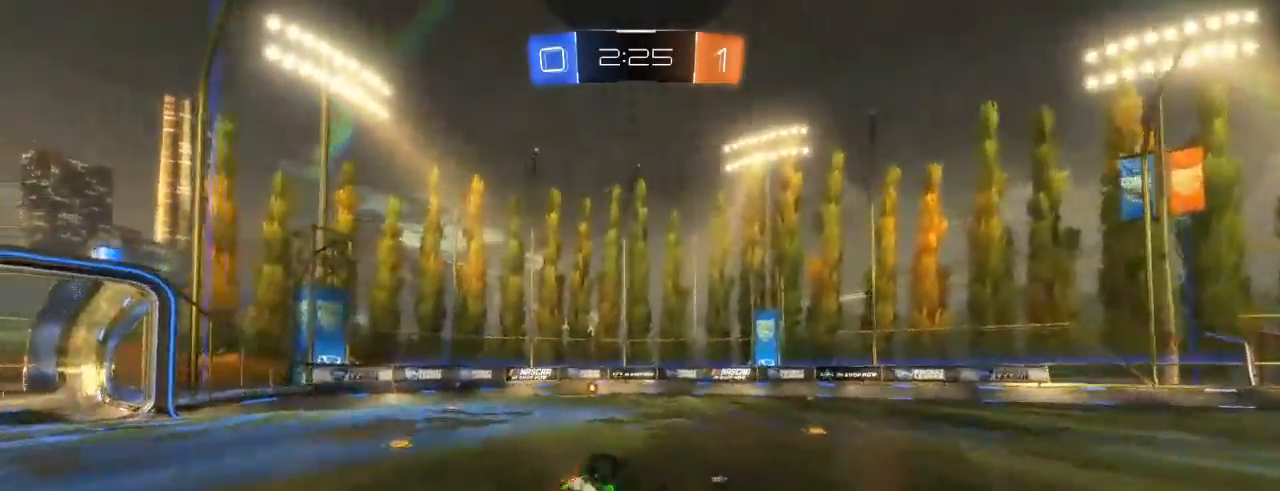
{"buttons": ["R2"], "left_stick": "center", "right_stick": "center", "events": [[100, "X", "up"]]}
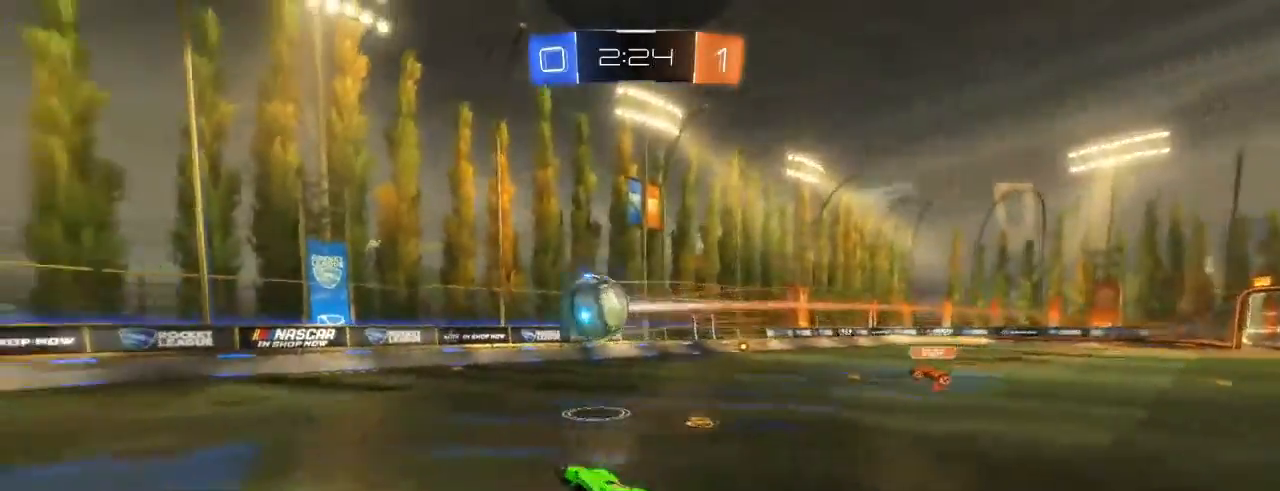
{"buttons": ["R2"], "left_stick": "center", "right_stick": "center", "events": [[150, "left_stick", "right"], [350, "left_stick", "center"]]}
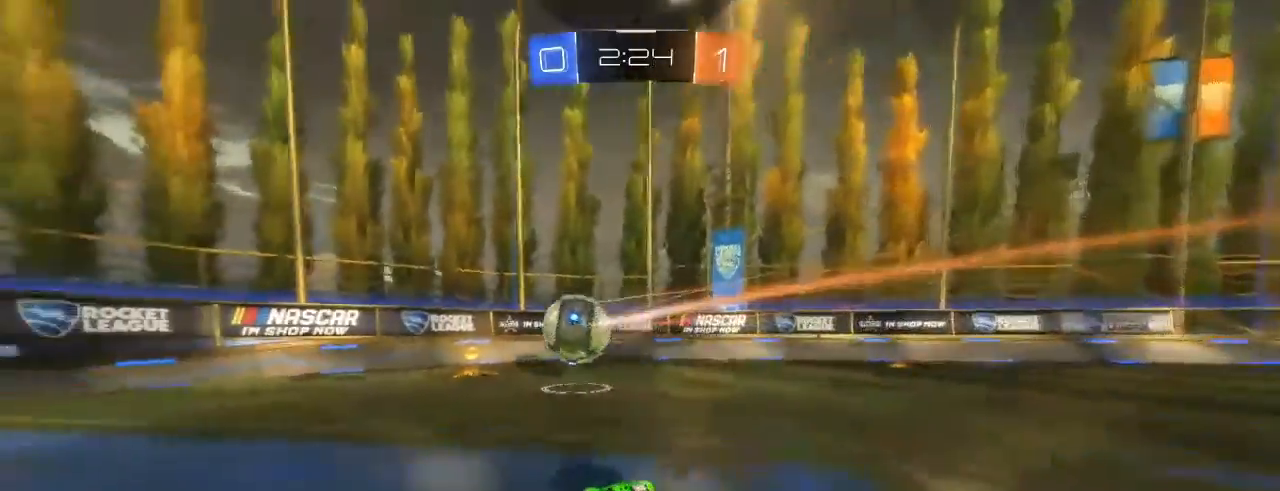
{"buttons": ["R2"], "left_stick": "left", "right_stick": "center", "events": [[150, "left_stick", "left"], [167, "X", "down"], [283, "left_stick", "center"], [300, "X", "up"], [367, "X", "down"], [367, "left_stick", "left"], [483, "X", "up"]]}
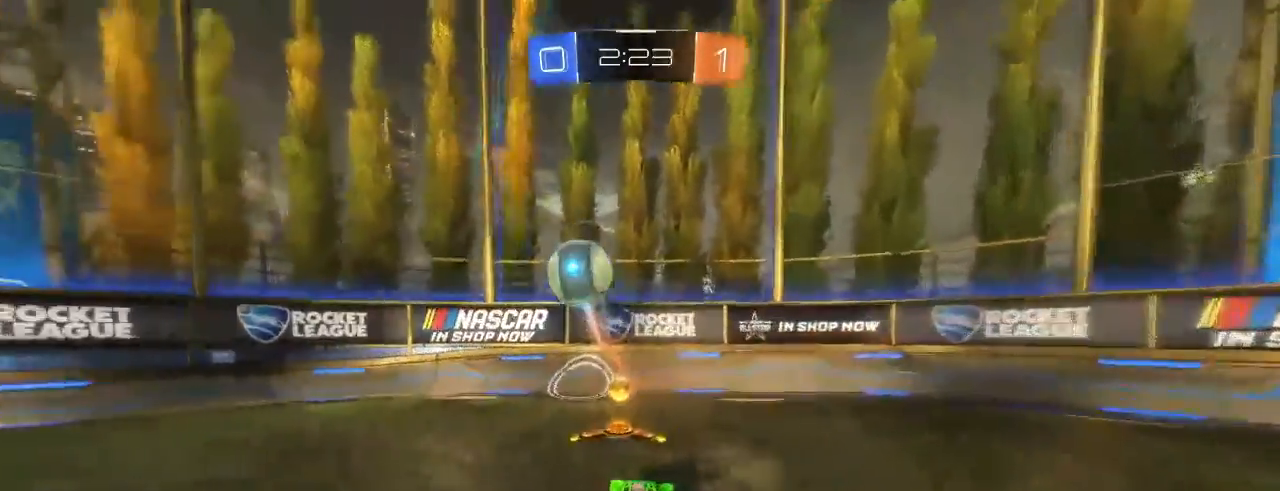
{"buttons": ["R2"], "left_stick": "center", "right_stick": "center", "events": [[117, "B", "down"], [200, "B", "up"], [300, "B", "down"], [300, "left_stick", "center"], [417, "B", "up"]]}
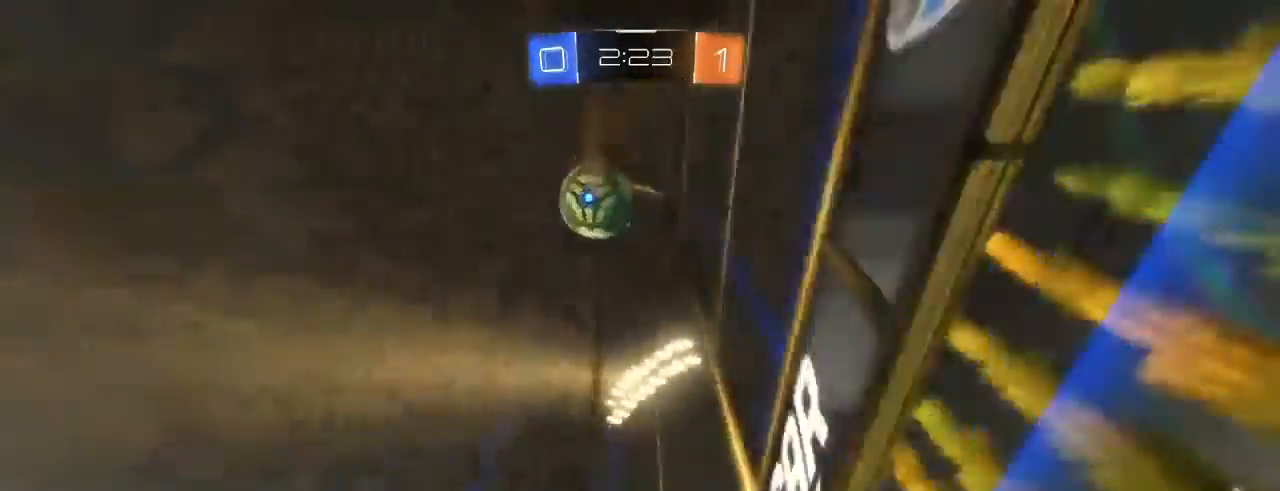
{"buttons": ["R2"], "left_stick": "left", "right_stick": "center", "events": [[50, "left_stick", "right"], [83, "B", "down"], [150, "left_stick", "center"], [217, "B", "up"], [433, "left_stick", "left"]]}
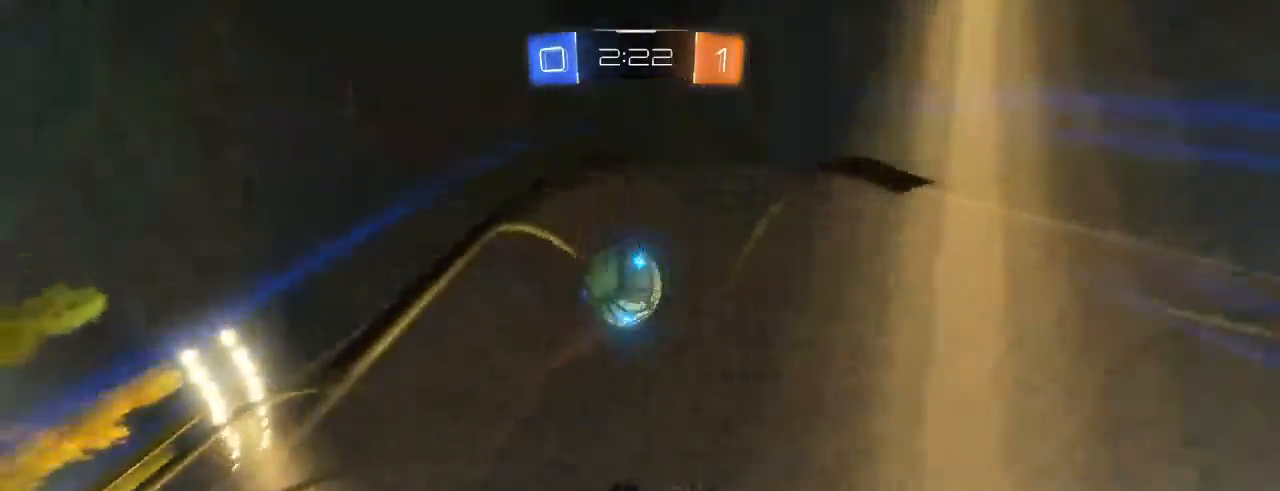
{"buttons": ["L2", "R2"], "left_stick": "left", "right_stick": "center", "events": [[233, "left_stick", "center"], [283, "B", "down"], [350, "L2", "down"], [400, "B", "up"], [450, "left_stick", "left"]]}
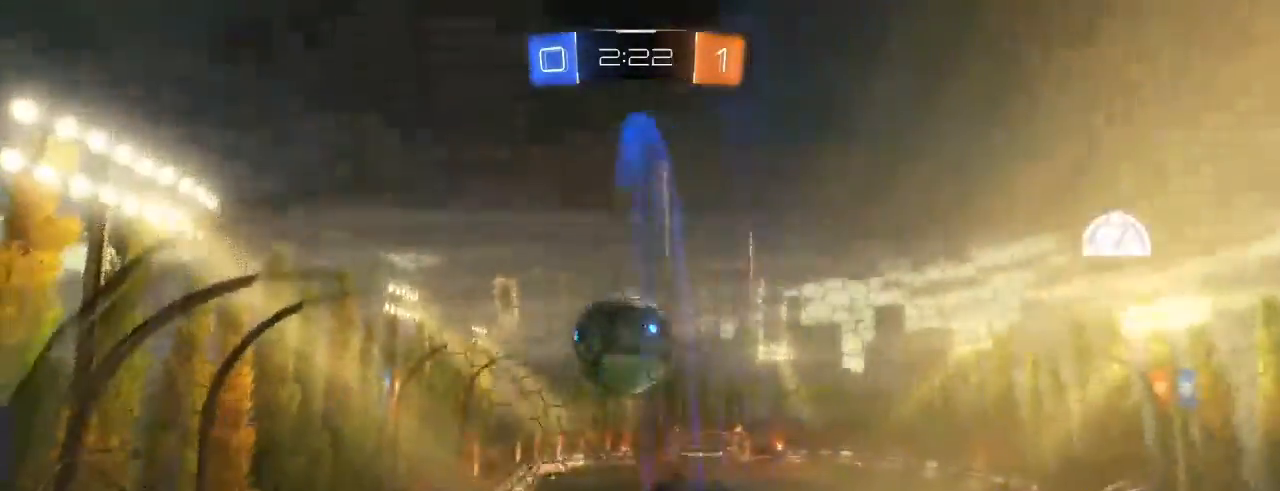
{"buttons": ["R2"], "left_stick": "left", "right_stick": "center", "events": [[17, "L2", "up"]]}
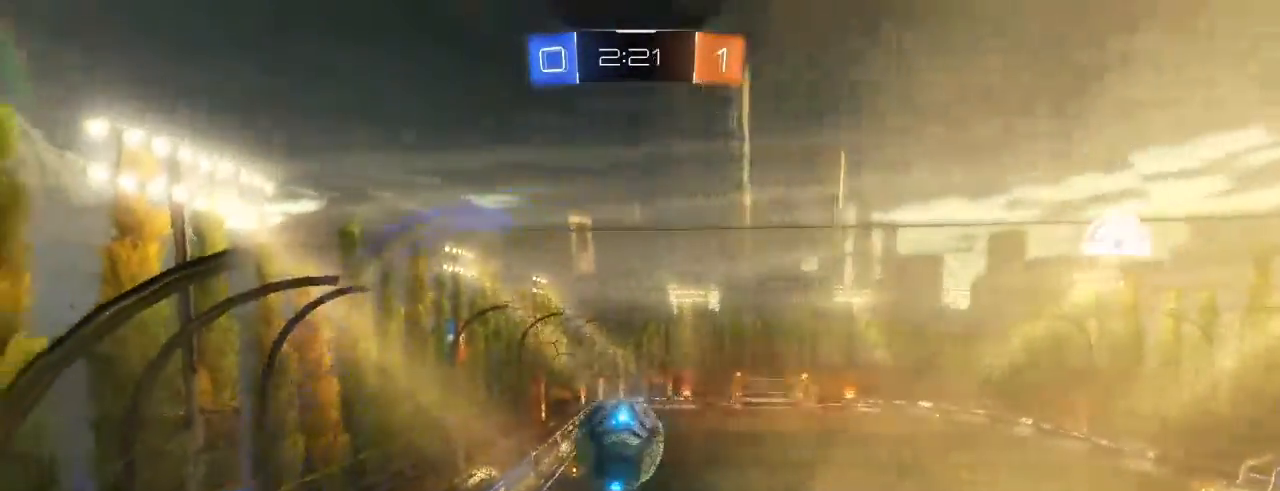
{"buttons": ["A", "R2"], "left_stick": "down-left", "right_stick": "center", "events": [[50, "L2", "down"], [283, "L2", "up"], [450, "A", "down"], [483, "left_stick", "down-left"]]}
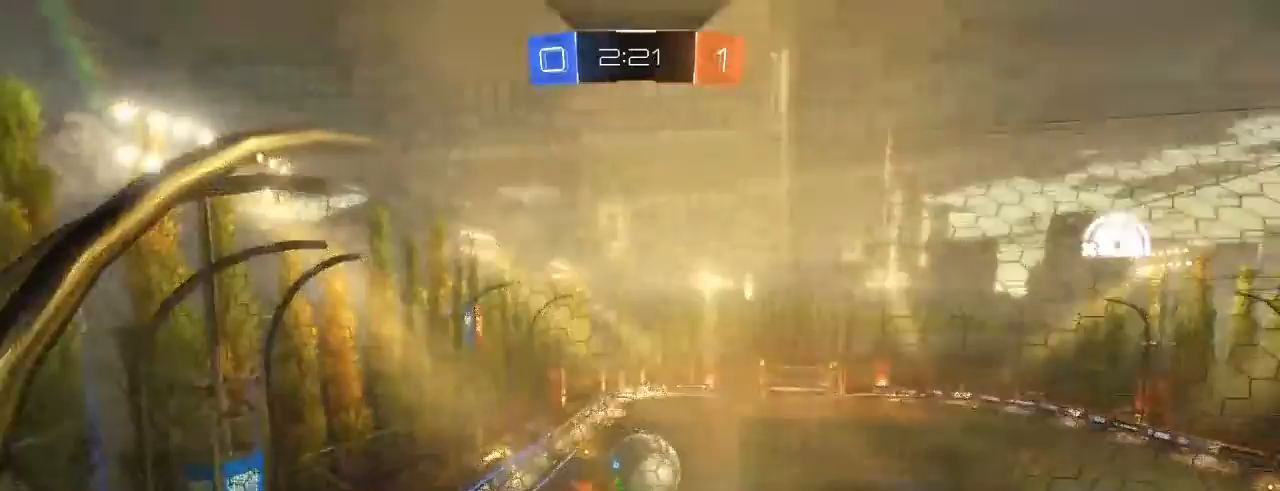
{"buttons": ["B", "R2"], "left_stick": "up-left", "right_stick": "center", "events": [[17, "L1", "down"], [17, "left_stick", "down"], [100, "A", "up"], [100, "left_stick", "down-right"], [167, "L1", "up"], [183, "B", "down"], [283, "left_stick", "center"], [483, "left_stick", "up-left"]]}
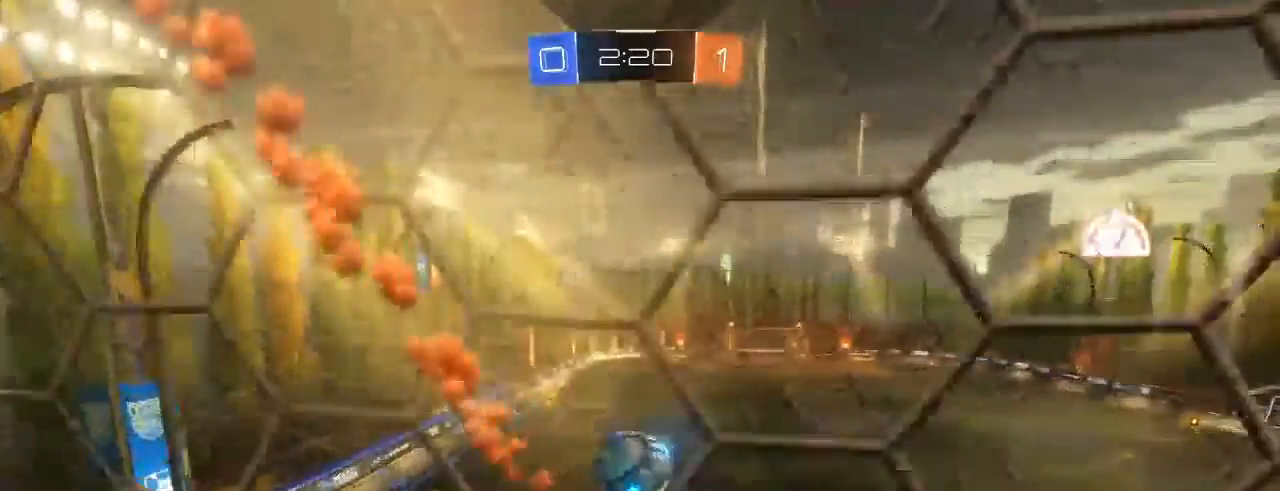
{"buttons": ["B", "R2"], "left_stick": "right", "right_stick": "center", "events": [[267, "left_stick", "center"], [483, "left_stick", "right"]]}
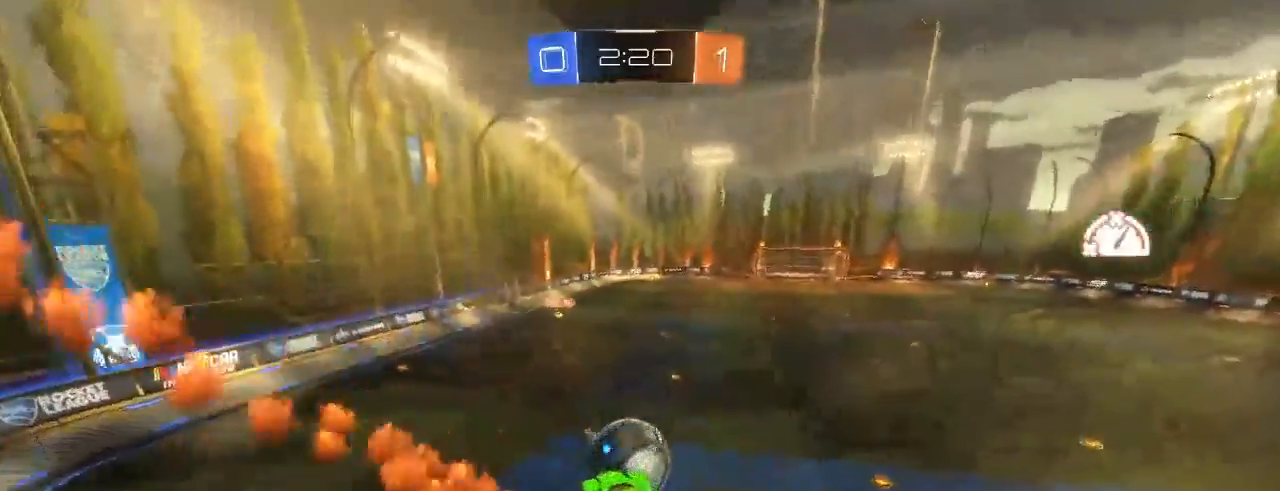
{"buttons": ["R2"], "left_stick": "up", "right_stick": "center", "events": [[217, "left_stick", "up-right"], [300, "B", "up"], [350, "left_stick", "up"]]}
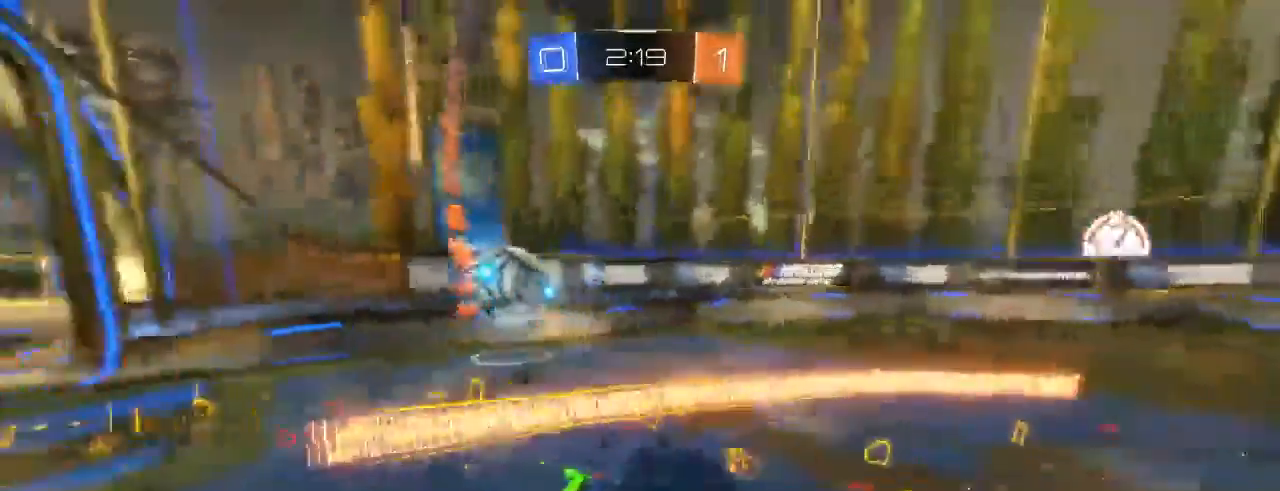
{"buttons": ["R2"], "left_stick": "left", "right_stick": "center", "events": [[67, "left_stick", "left"], [300, "L1", "down"], [433, "L1", "up"]]}
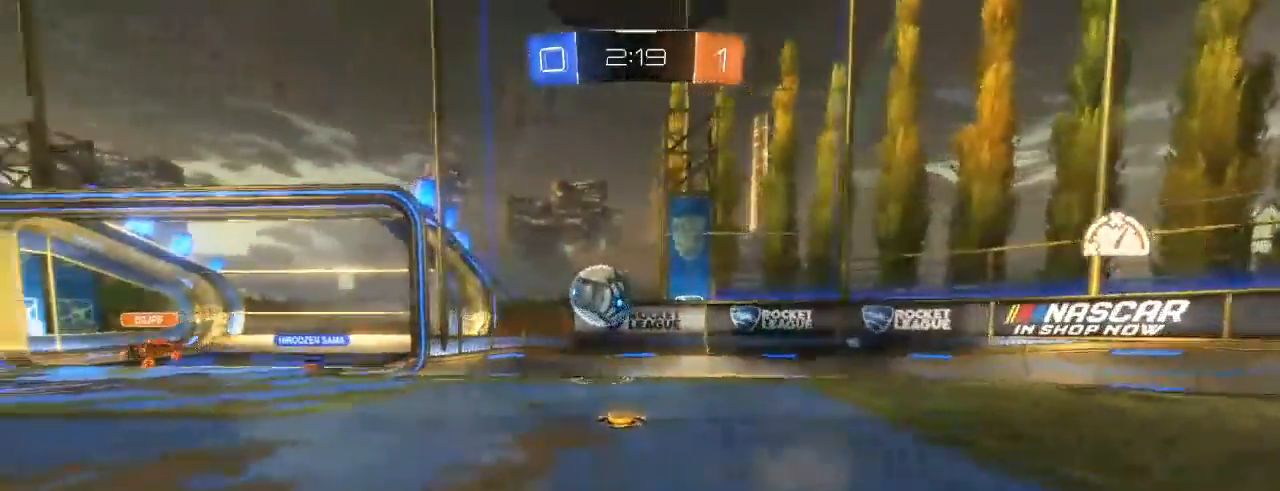
{"buttons": ["R2"], "left_stick": "left", "right_stick": "center", "events": [[183, "L1", "down"], [283, "L1", "up"]]}
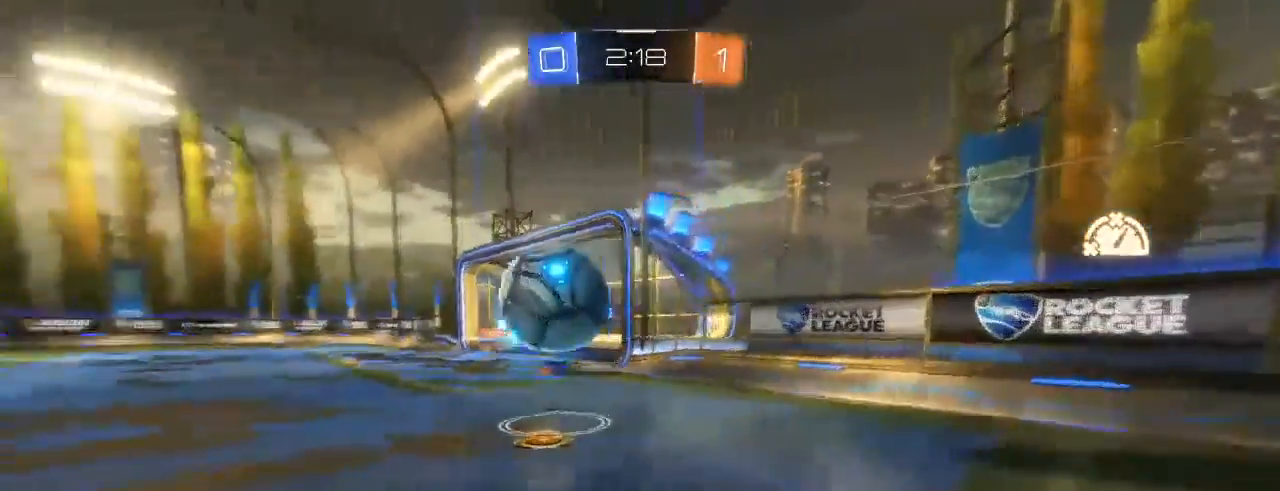
{"buttons": ["R2"], "left_stick": "left", "right_stick": "center", "events": [[17, "L1", "down"], [117, "L1", "up"]]}
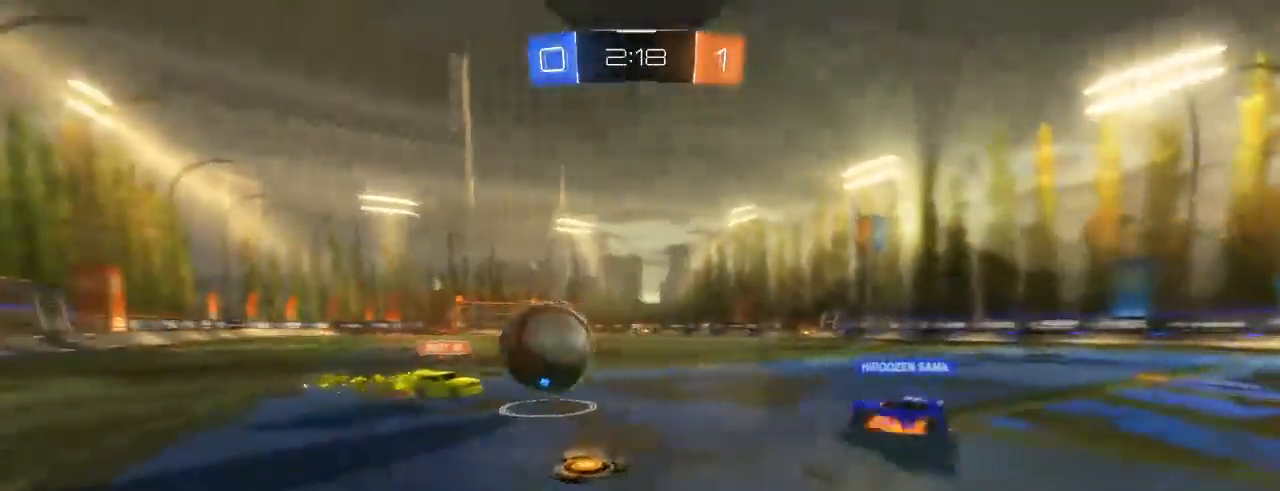
{"buttons": ["R2"], "left_stick": "center", "right_stick": "center", "events": [[283, "left_stick", "right"], [450, "left_stick", "center"]]}
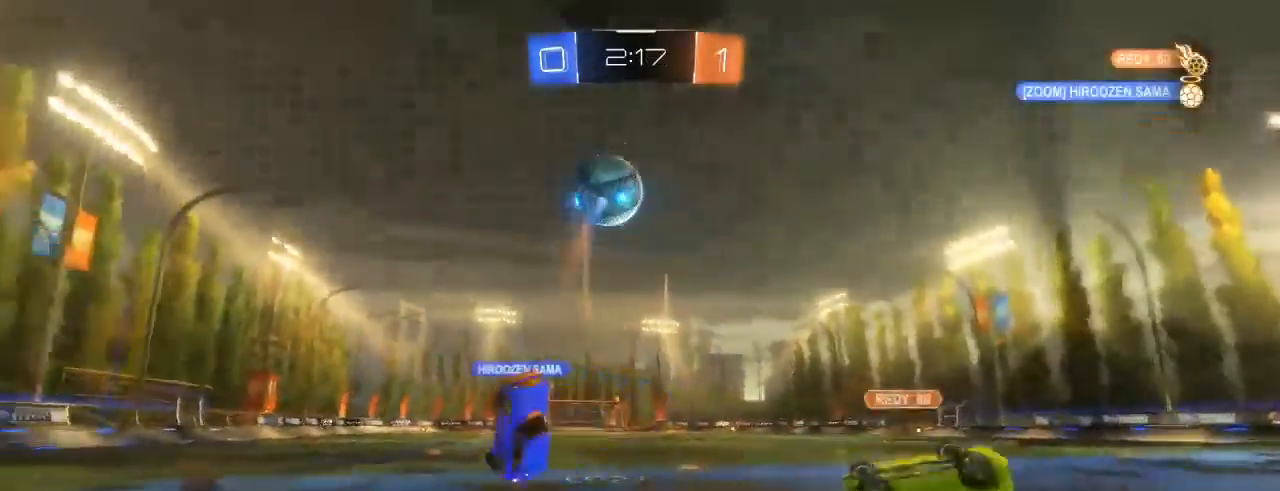
{"buttons": ["B", "R2"], "left_stick": "center", "right_stick": "center", "events": [[33, "left_stick", "left"], [267, "B", "down"], [317, "left_stick", "center"]]}
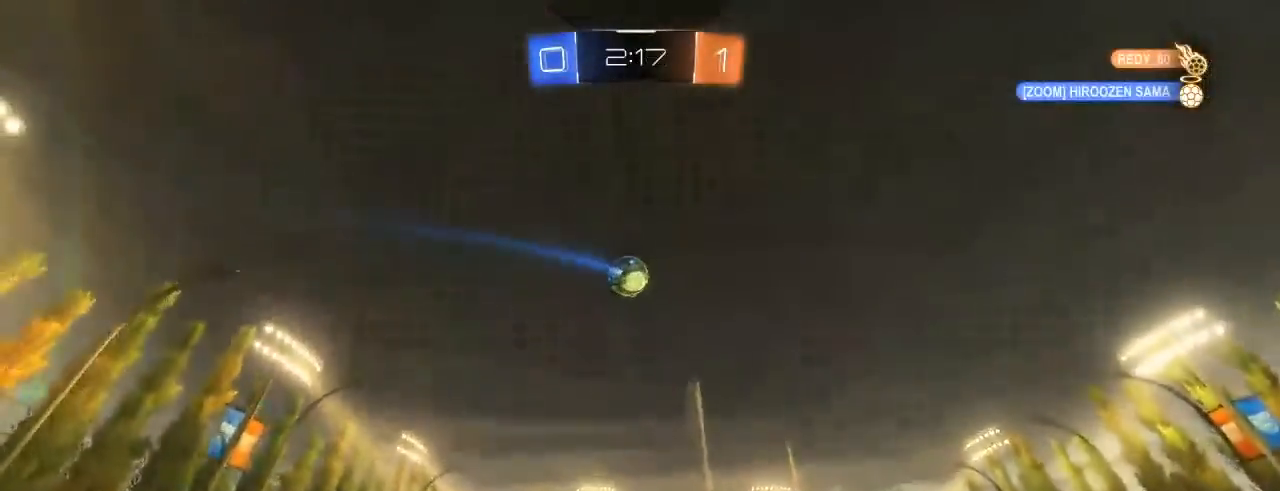
{"buttons": ["A", "R2"], "left_stick": "down", "right_stick": "center", "events": [[17, "L2", "down"], [100, "B", "up"], [100, "left_stick", "up-left"], [117, "L2", "up"], [250, "left_stick", "center"], [367, "left_stick", "left"], [450, "A", "down"], [483, "left_stick", "down"]]}
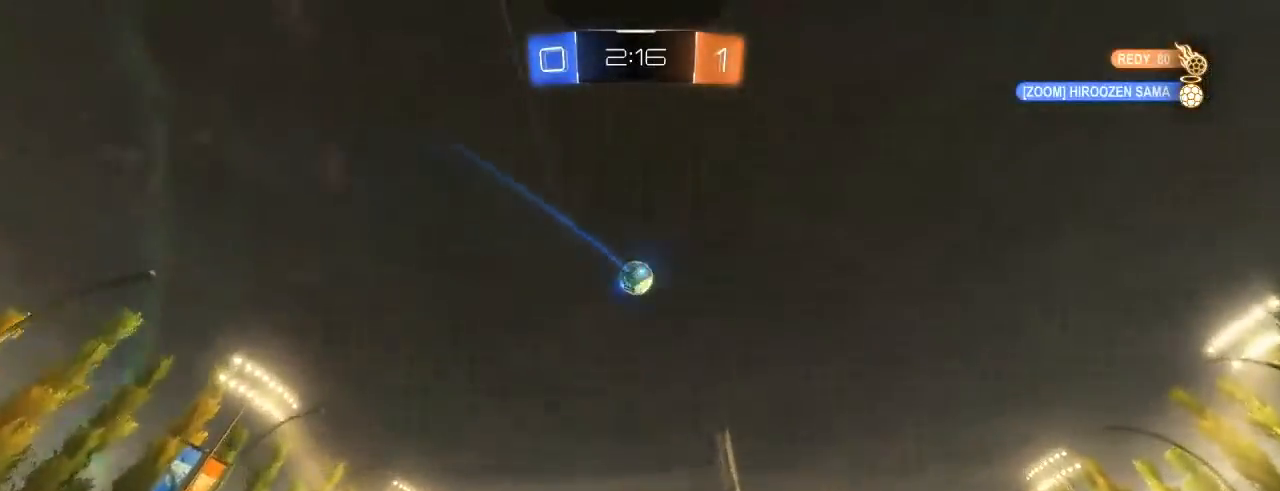
{"buttons": ["B", "L2", "R2", "DPAD_DOWN"], "left_stick": "up", "right_stick": "center", "events": [[67, "A", "up"], [100, "B", "down"], [117, "left_stick", "center"], [133, "DPAD_DOWN", "down"], [183, "A", "down"], [200, "B", "up"], [217, "DPAD_DOWN", "up"], [250, "left_stick", "down"], [317, "B", "down"], [333, "A", "up"], [367, "L2", "down"], [383, "B", "up"], [417, "left_stick", "center"], [450, "B", "down"], [467, "left_stick", "up"], [500, "DPAD_DOWN", "down"]]}
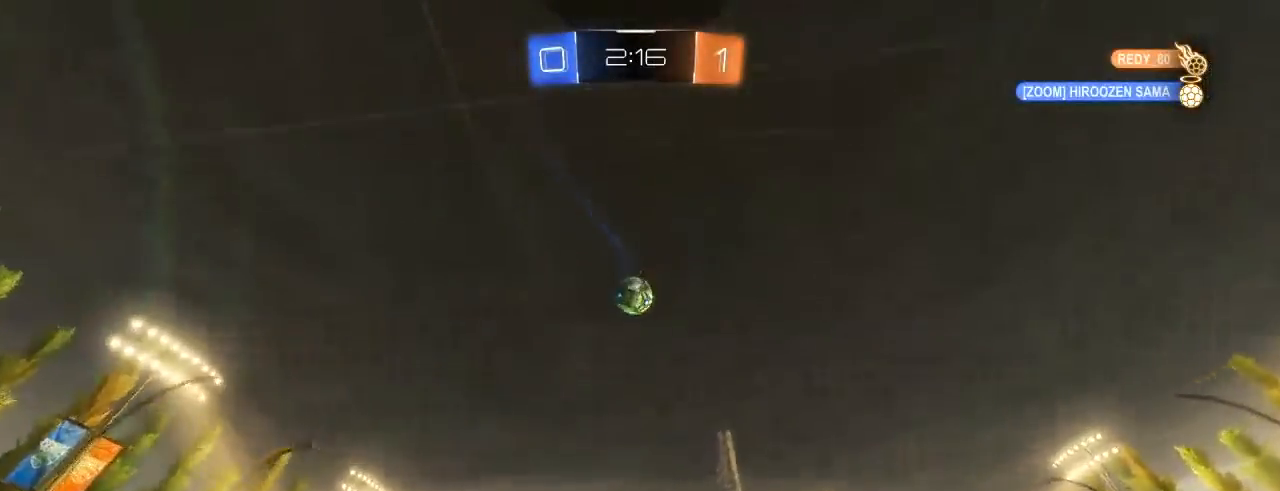
{"buttons": ["B", "R2"], "left_stick": "up-right", "right_stick": "center"}
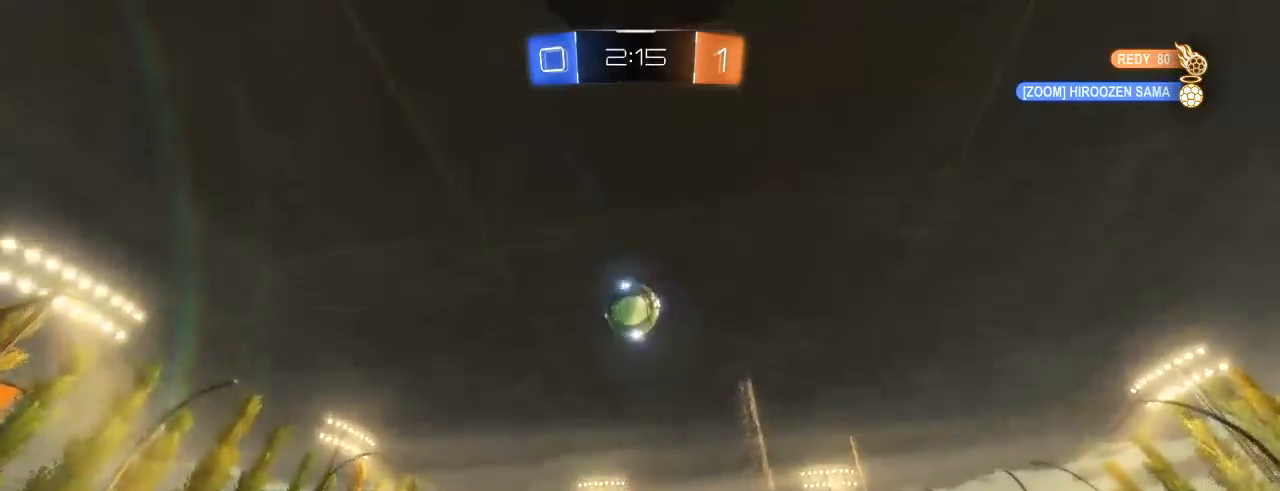
{"buttons": ["B", "R2"], "left_stick": "up-left", "right_stick": "center", "events": [[17, "left_stick", "right"], [133, "left_stick", "center"], [333, "left_stick", "up-left"]]}
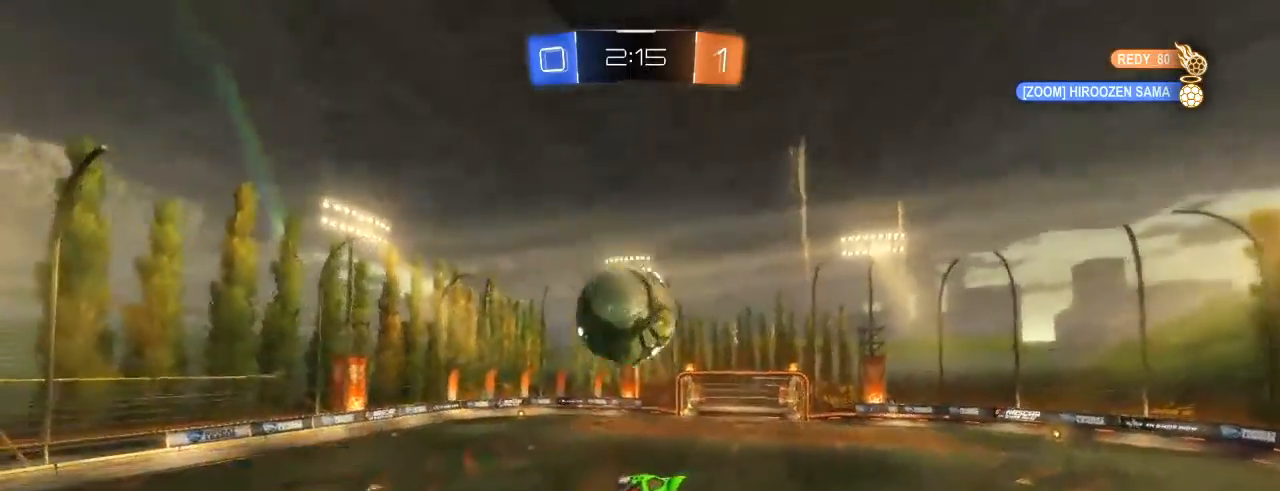
{"buttons": ["R2"], "left_stick": "down", "right_stick": "center", "events": [[117, "left_stick", "center"], [167, "B", "up"], [217, "left_stick", "up-right"], [383, "left_stick", "center"], [500, "left_stick", "down"]]}